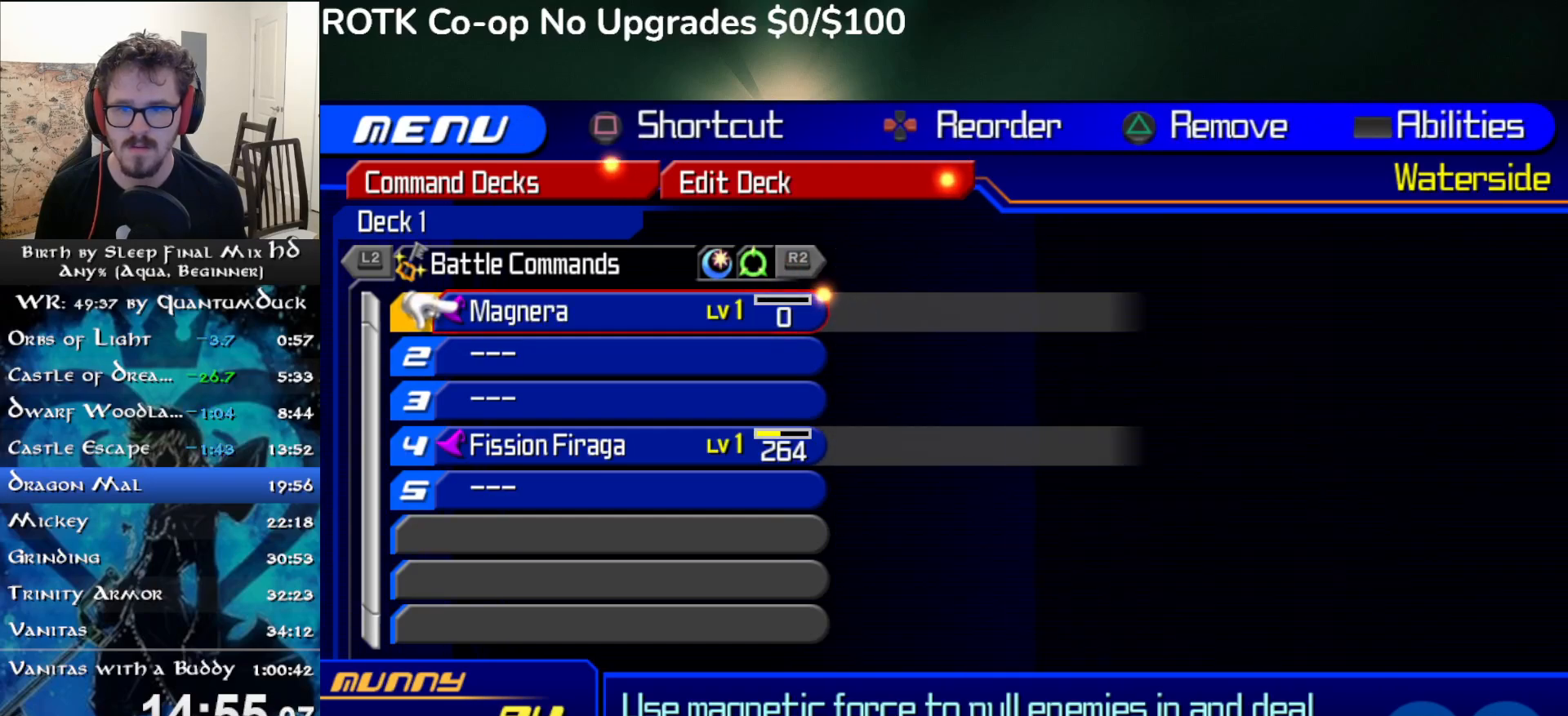
Gameplay with a controller (PlayStation layout); each line is a JSON object with the inputs held at the frame after it. "events" lists button and stick changes between this image and that frame as [ms after this image, input, new state], when the widget could be followed in between. Not read: L1.
{"buttons": ["DPAD_DOWN"], "left_stick": "center", "right_stick": "center", "events": [[83, "CIRCLE", "down"], [83, "DPAD_DOWN", "up"], [167, "CIRCLE", "up"], [450, "DPAD_DOWN", "down"]]}
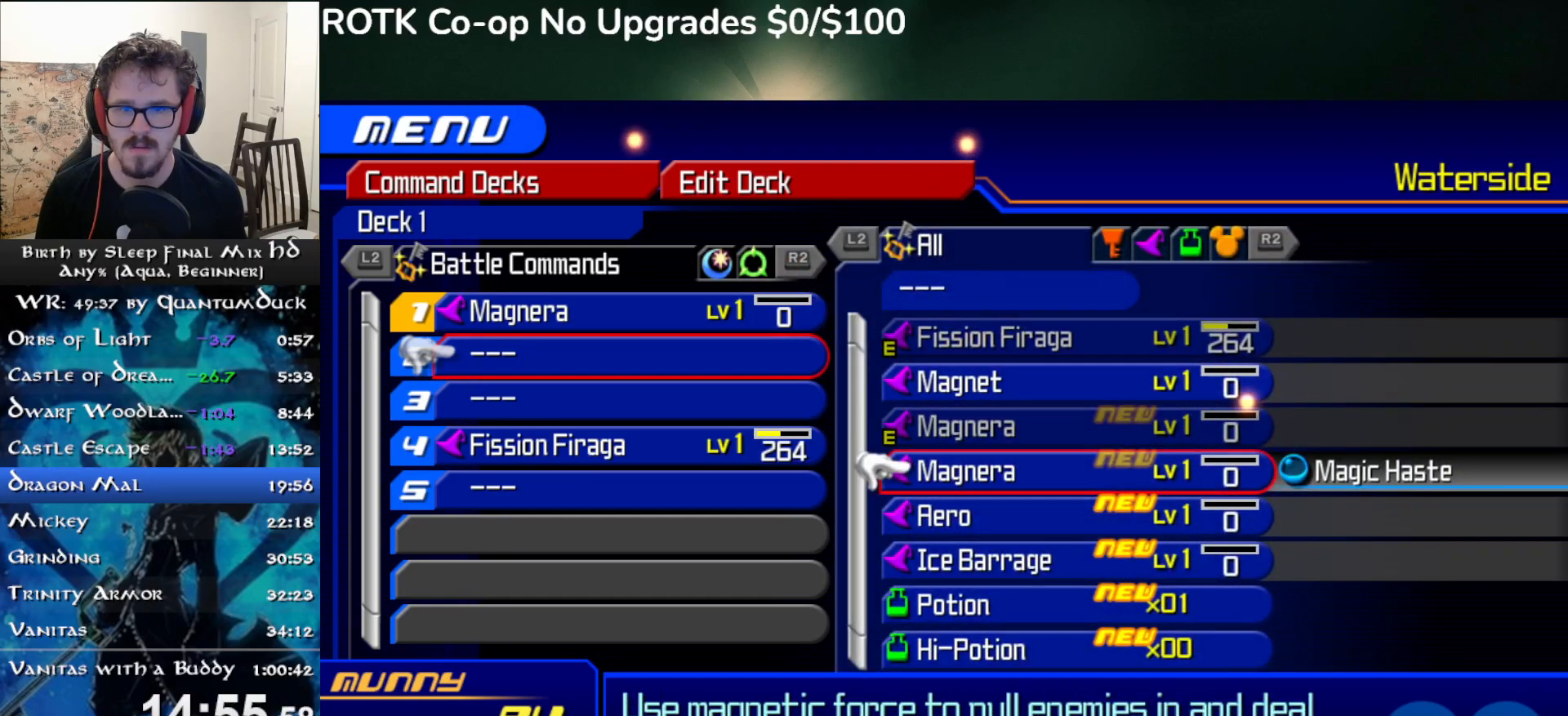
{"buttons": ["DPAD_DOWN"], "left_stick": "center", "right_stick": "center", "events": [[17, "CIRCLE", "down"], [33, "DPAD_DOWN", "up"], [117, "CIRCLE", "up"], [333, "DPAD_DOWN", "down"], [383, "DPAD_DOWN", "up"], [467, "DPAD_DOWN", "down"]]}
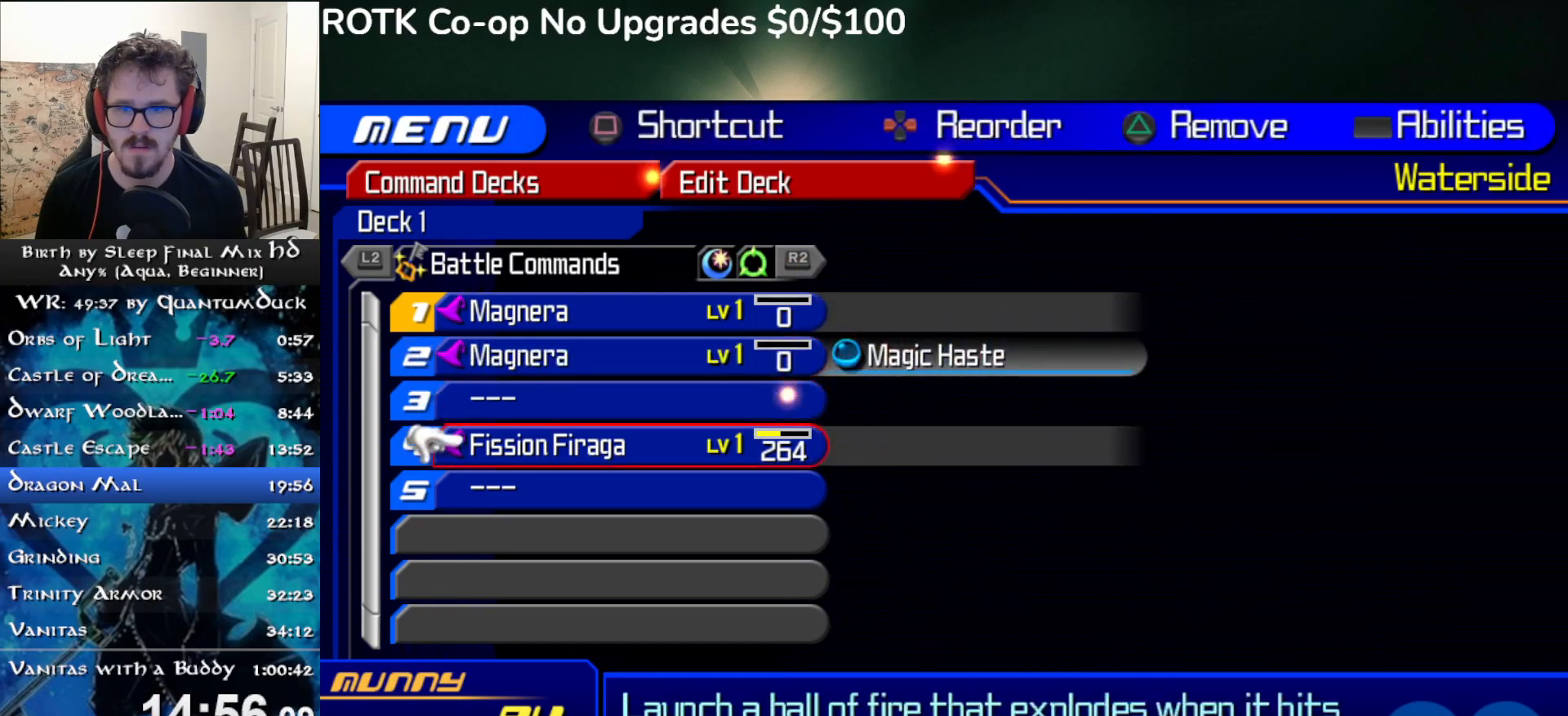
{"buttons": [], "left_stick": "center", "right_stick": "center", "events": [[33, "DPAD_DOWN", "up"], [250, "DPAD_LEFT", "down"], [333, "DPAD_LEFT", "up"]]}
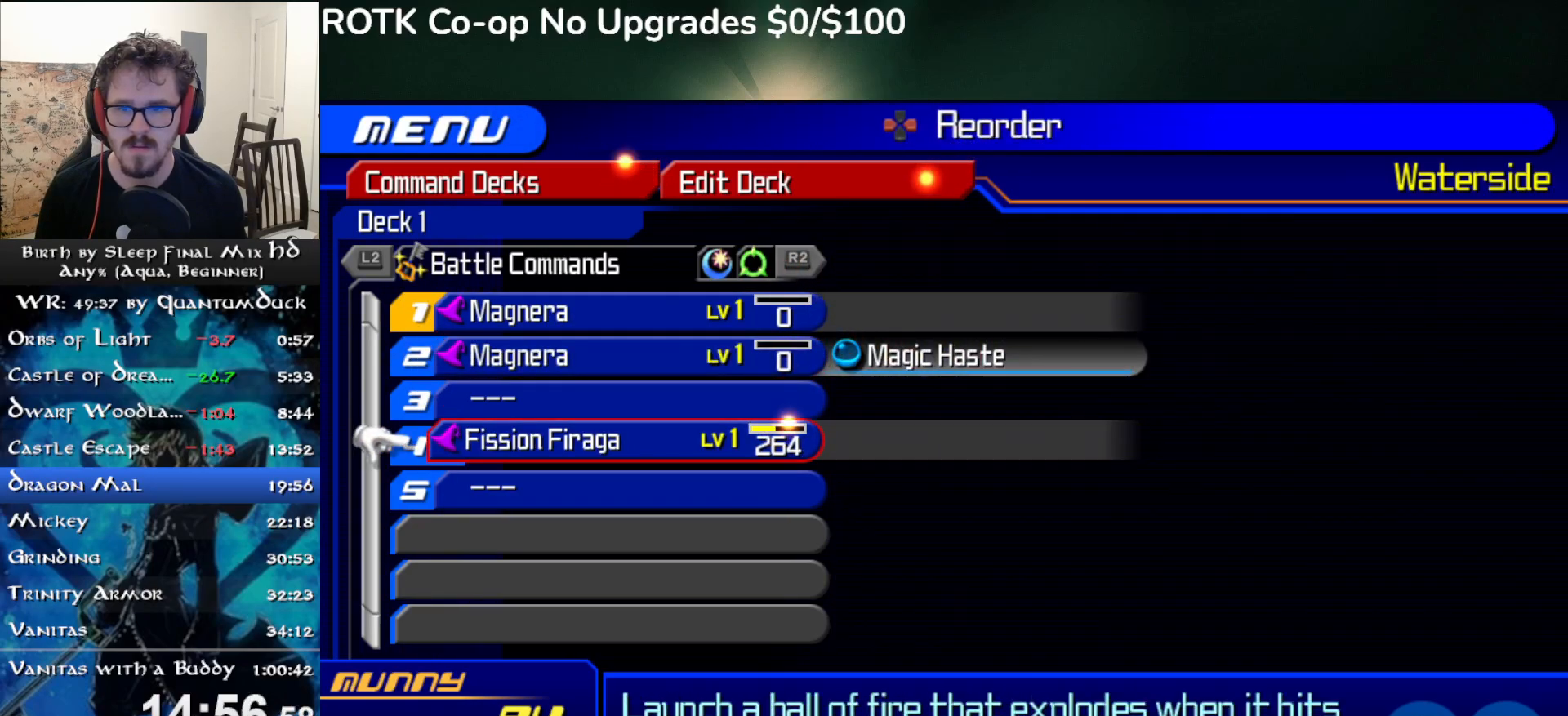
{"buttons": [], "left_stick": "center", "right_stick": "center", "events": [[267, "DPAD_UP", "down"], [350, "DPAD_UP", "up"], [367, "CIRCLE", "down"], [450, "CIRCLE", "up"]]}
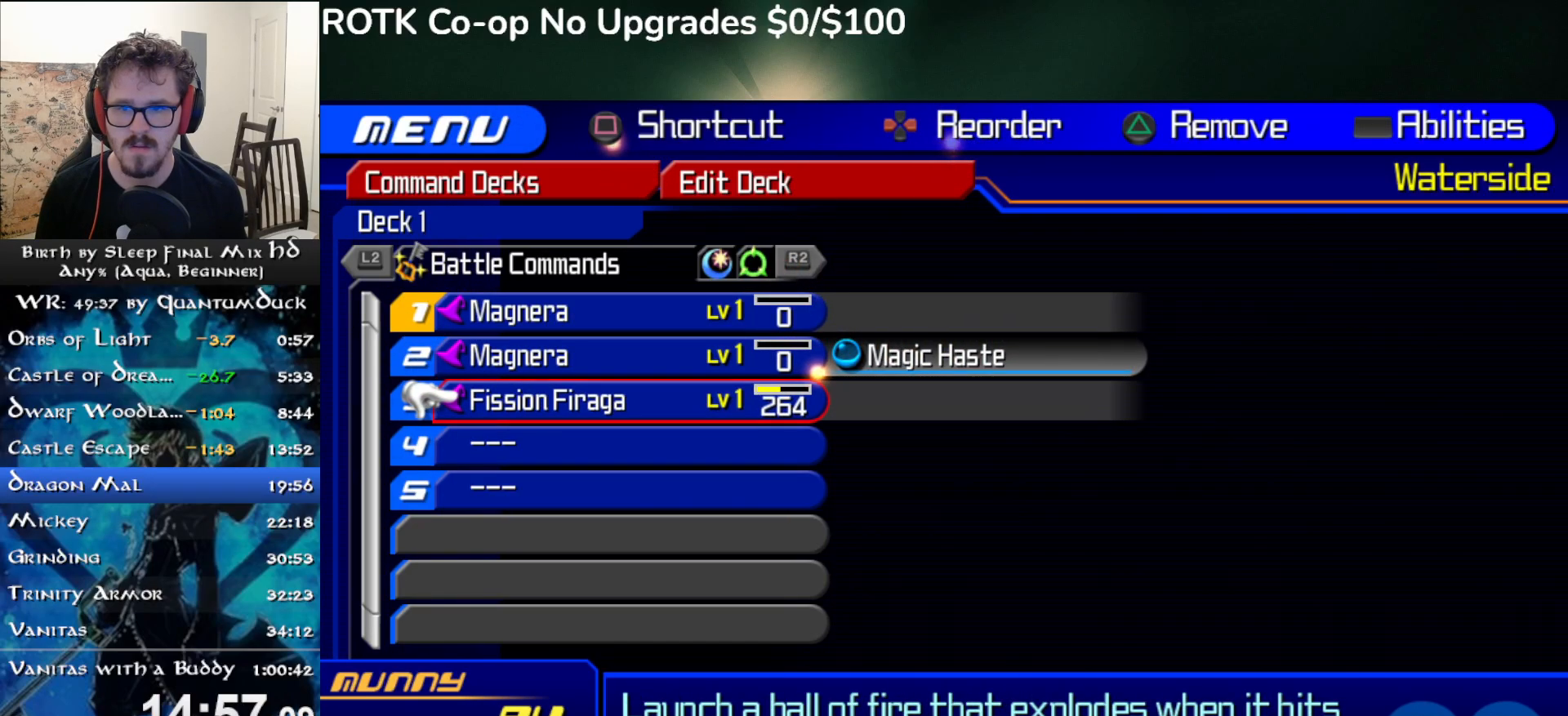
{"buttons": [], "left_stick": "center", "right_stick": "center", "events": [[33, "DPAD_DOWN", "down"], [100, "DPAD_DOWN", "up"], [133, "CIRCLE", "down"], [217, "CIRCLE", "up"], [283, "DPAD_DOWN", "down"], [317, "DPAD_DOWN", "up"], [417, "DPAD_DOWN", "down"], [467, "DPAD_DOWN", "up"]]}
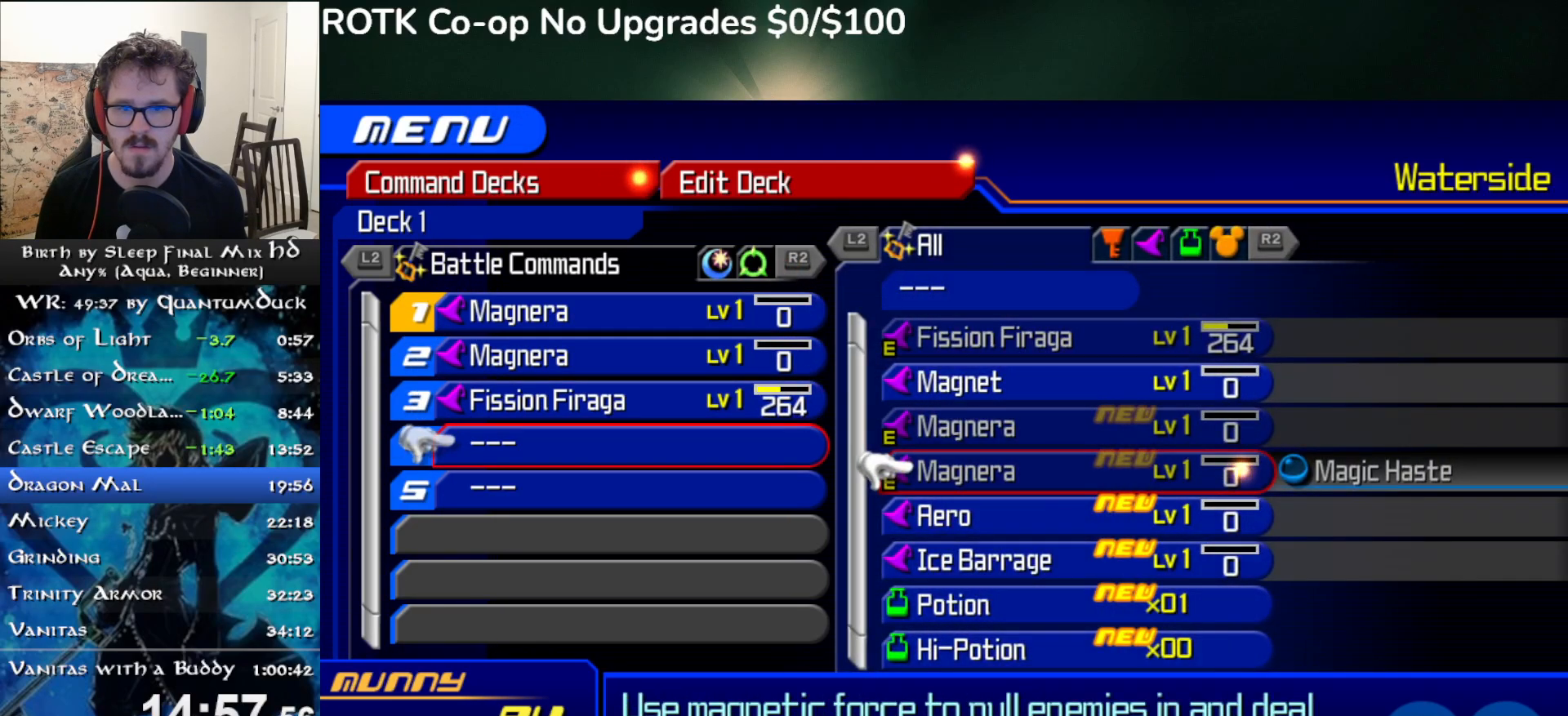
{"buttons": ["CIRCLE"], "left_stick": "center", "right_stick": "center", "events": [[33, "DPAD_DOWN", "down"], [117, "DPAD_DOWN", "up"], [200, "DPAD_DOWN", "down"], [267, "DPAD_DOWN", "up"], [417, "CIRCLE", "down"]]}
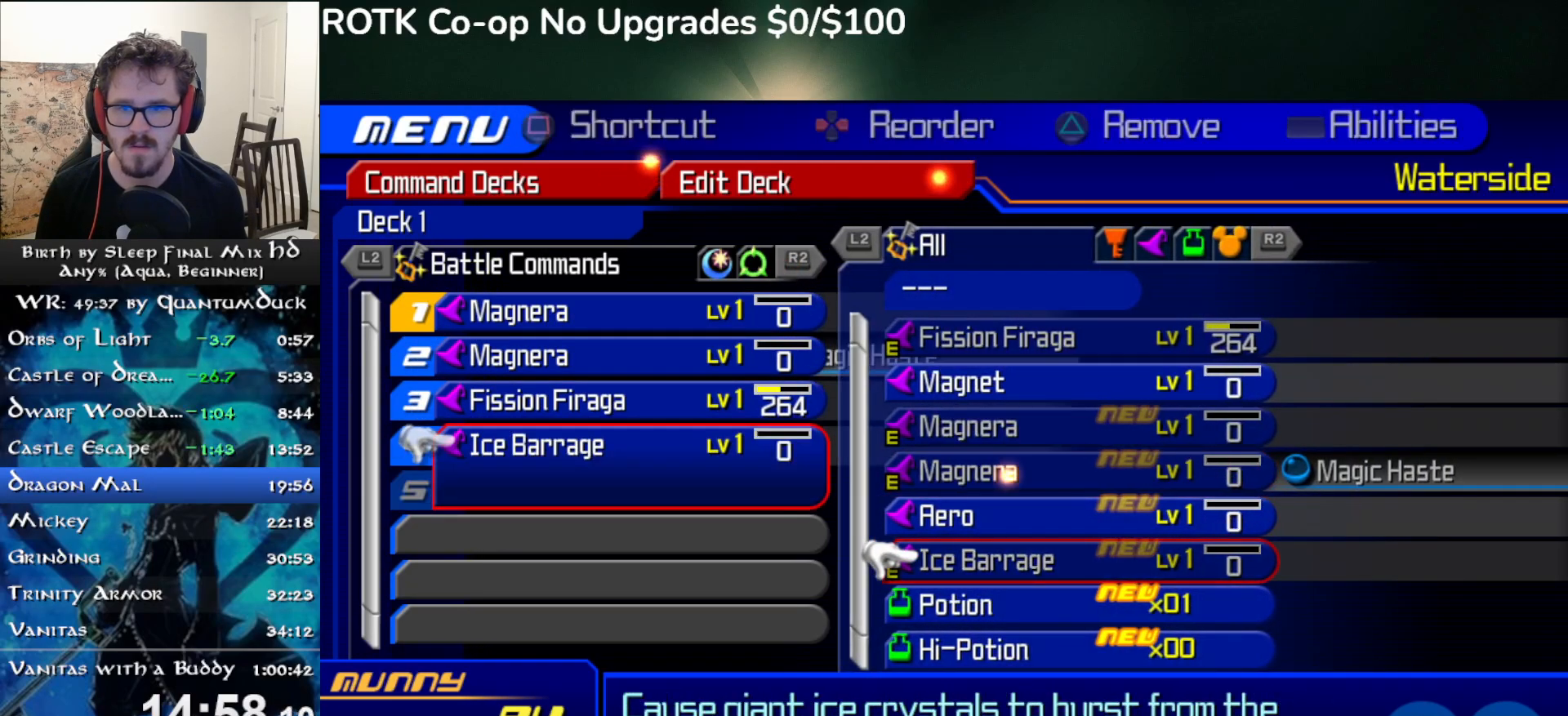
{"buttons": ["R1", "START"], "left_stick": "center", "right_stick": "center", "events": [[50, "CIRCLE", "up"], [183, "R1", "down"], [183, "START", "down"], [333, "R1", "up"], [333, "START", "up"], [483, "R1", "down"], [483, "START", "down"]]}
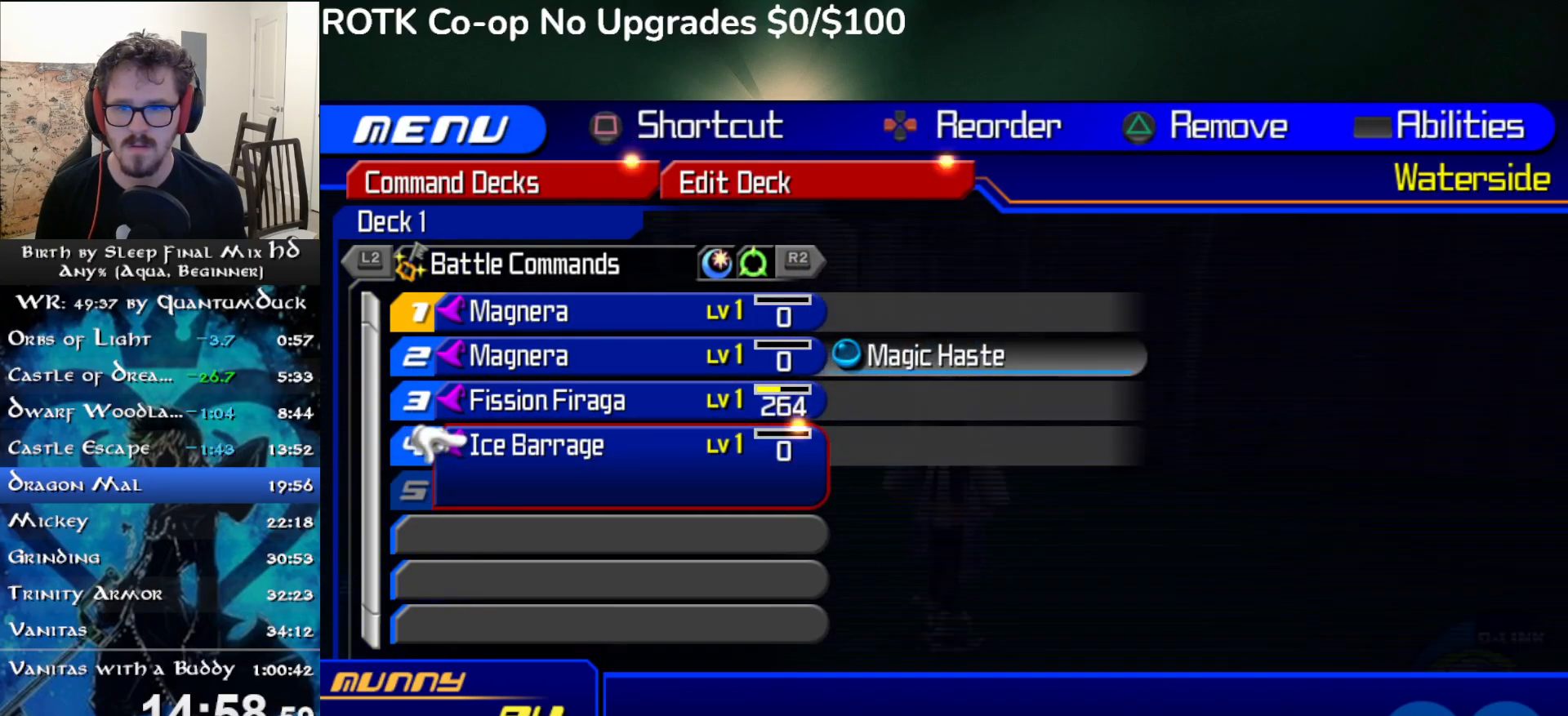
{"buttons": ["SQUARE"], "left_stick": "up", "right_stick": "center", "events": [[117, "R1", "up"], [117, "START", "up"], [250, "left_stick", "up"], [267, "right_stick", "left"], [367, "right_stick", "center"], [467, "SQUARE", "down"]]}
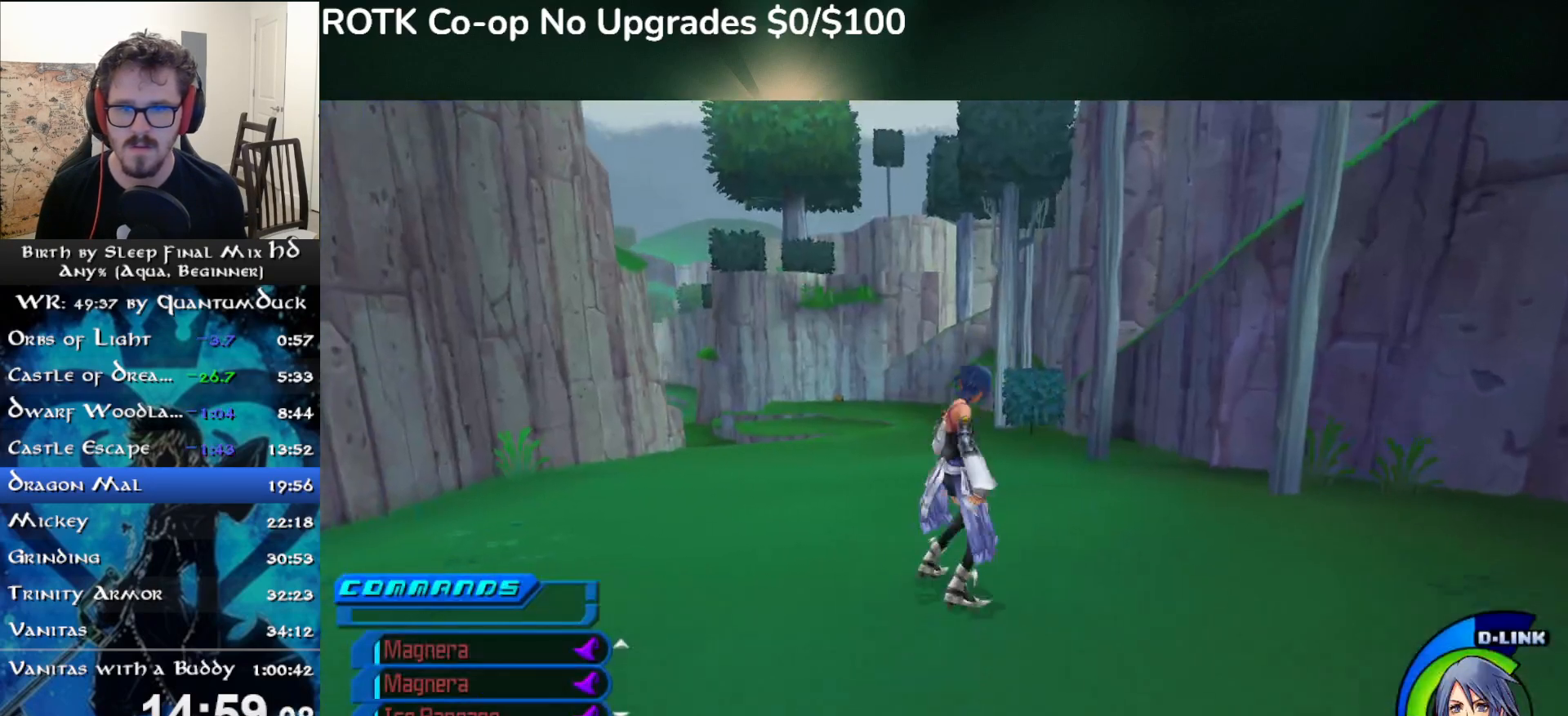
{"buttons": ["SQUARE"], "left_stick": "up", "right_stick": "center", "events": [[83, "SQUARE", "up"], [167, "right_stick", "left"], [267, "right_stick", "center"], [500, "SQUARE", "down"]]}
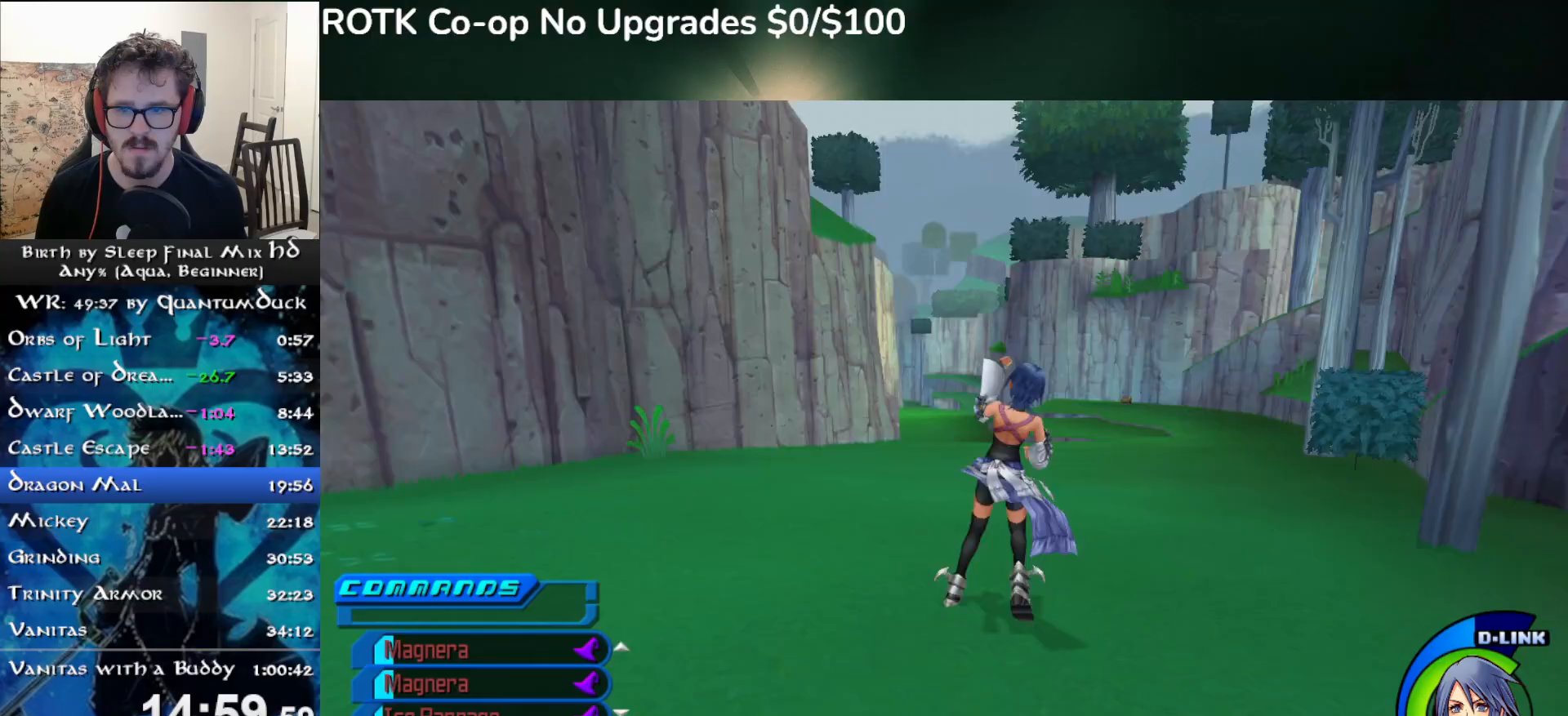
{"buttons": [], "left_stick": "up", "right_stick": "center", "events": [[83, "SQUARE", "up"]]}
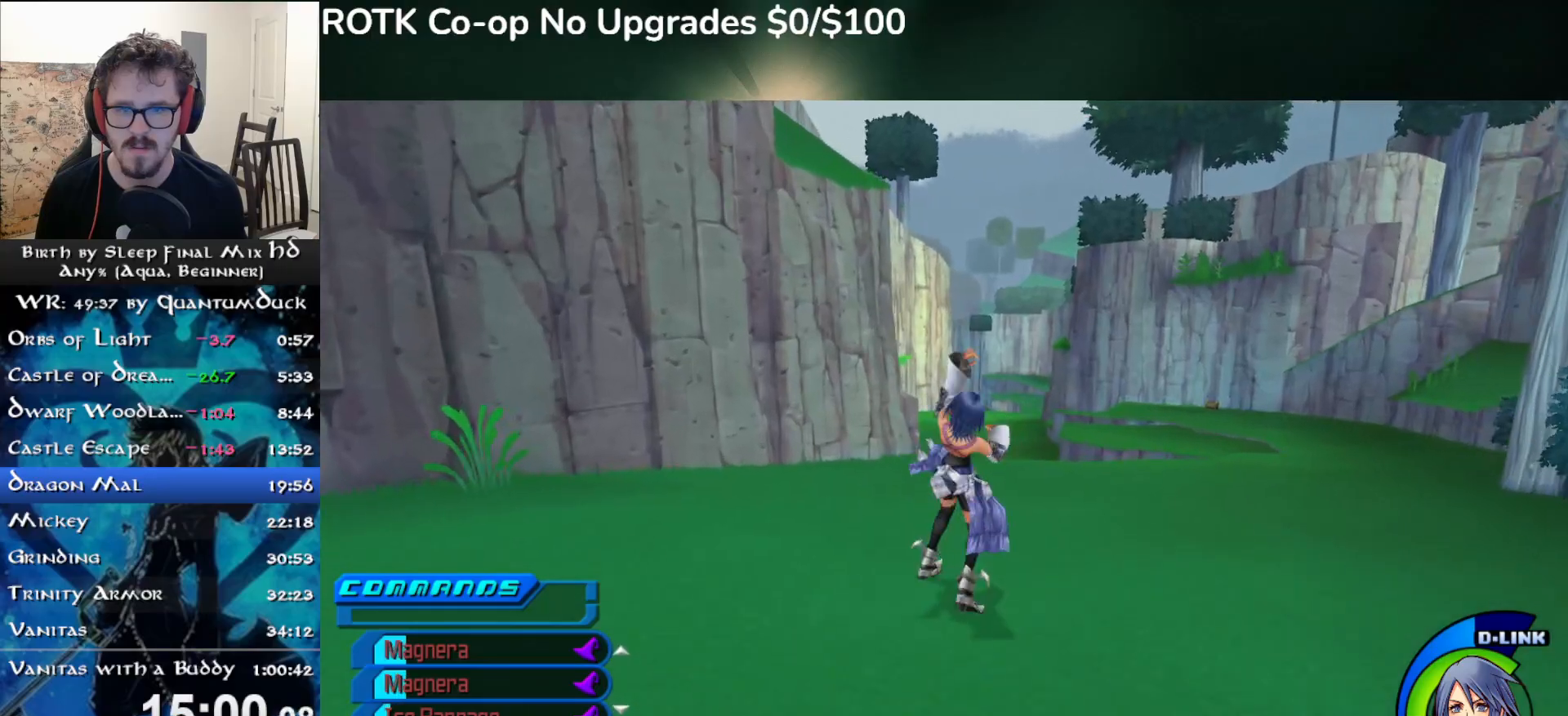
{"buttons": [], "left_stick": "up", "right_stick": "center", "events": [[17, "SQUARE", "down"], [67, "SQUARE", "up"]]}
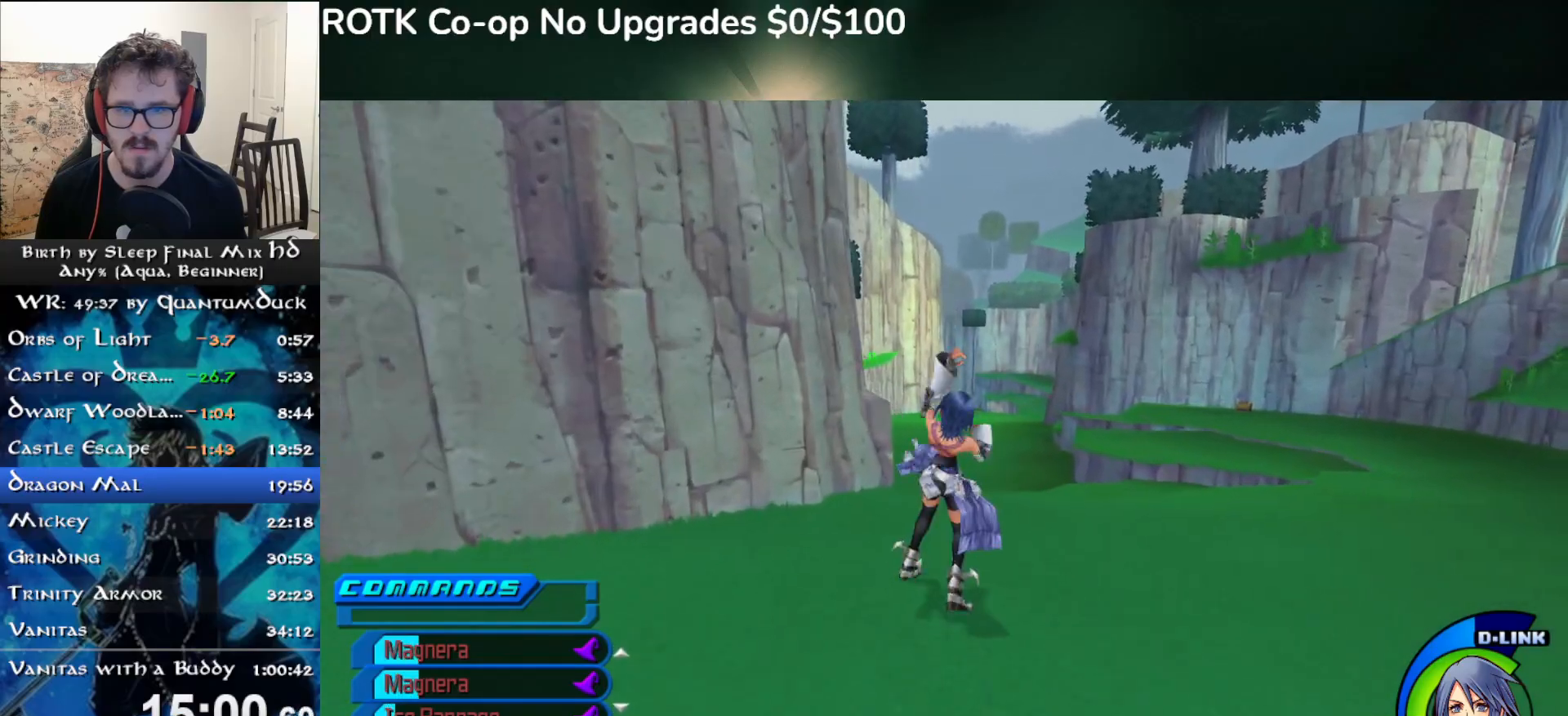
{"buttons": [], "left_stick": "up", "right_stick": "center", "events": [[33, "SQUARE", "down"], [117, "SQUARE", "up"]]}
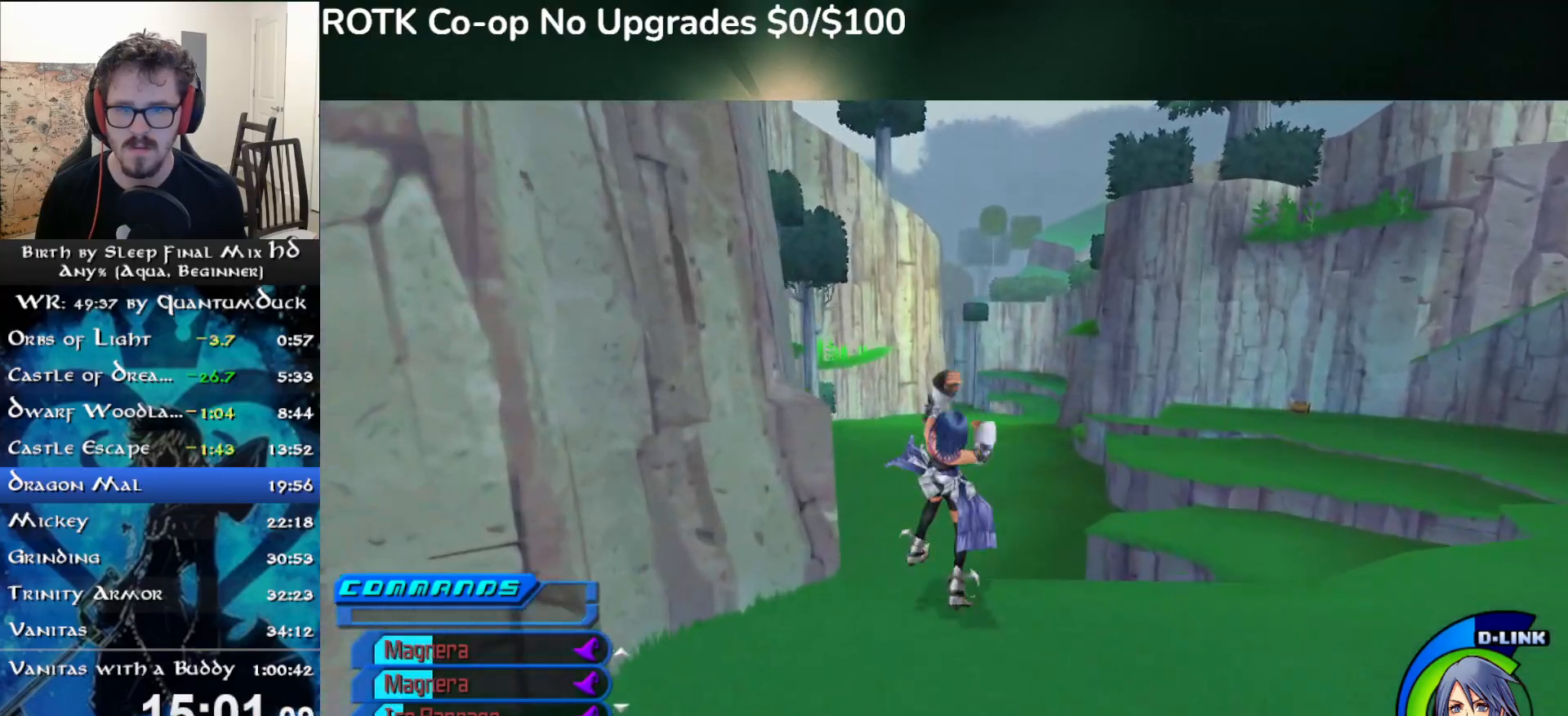
{"buttons": [], "left_stick": "up", "right_stick": "center", "events": [[17, "SQUARE", "down"], [100, "SQUARE", "up"]]}
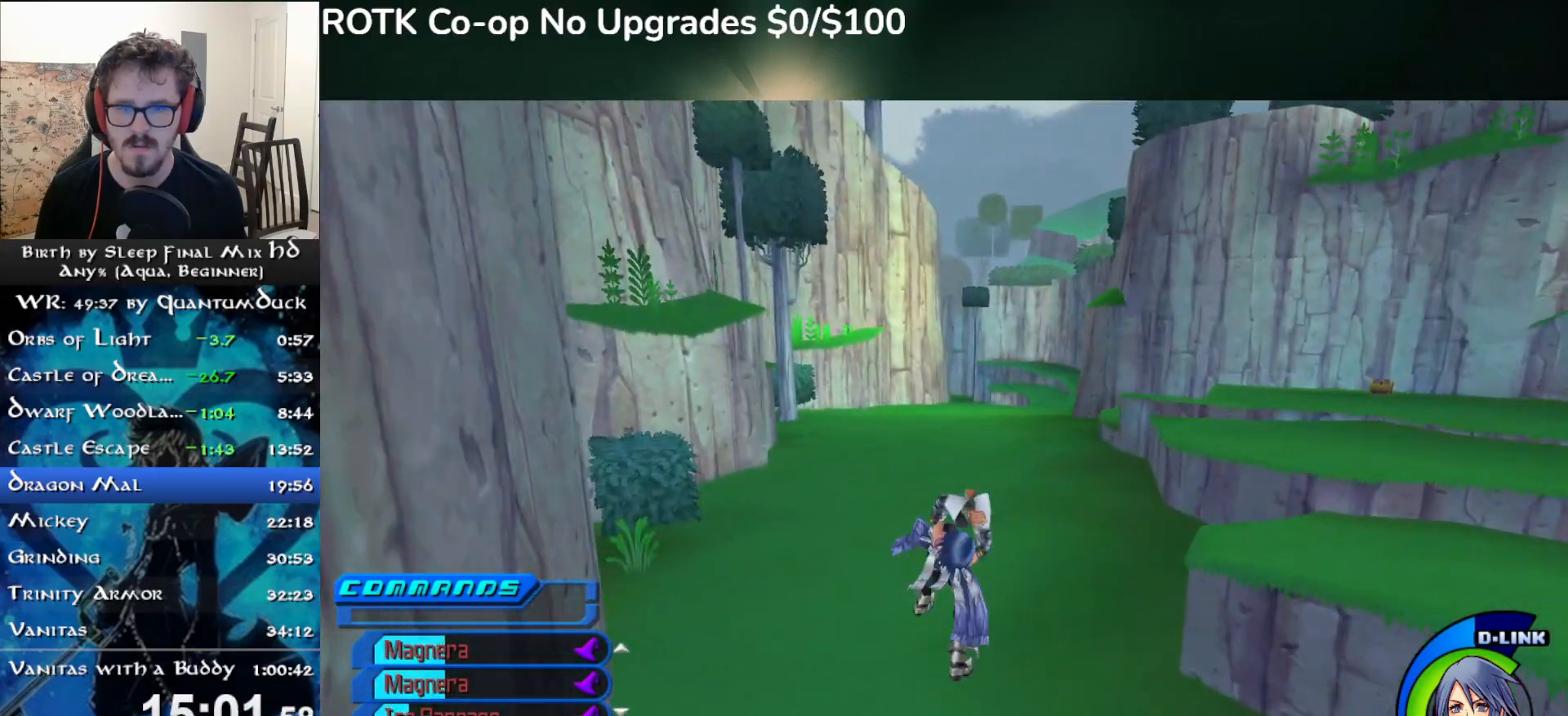
{"buttons": ["SQUARE"], "left_stick": "up", "right_stick": "center", "events": [[217, "SQUARE", "down"], [317, "SQUARE", "up"], [450, "SQUARE", "down"]]}
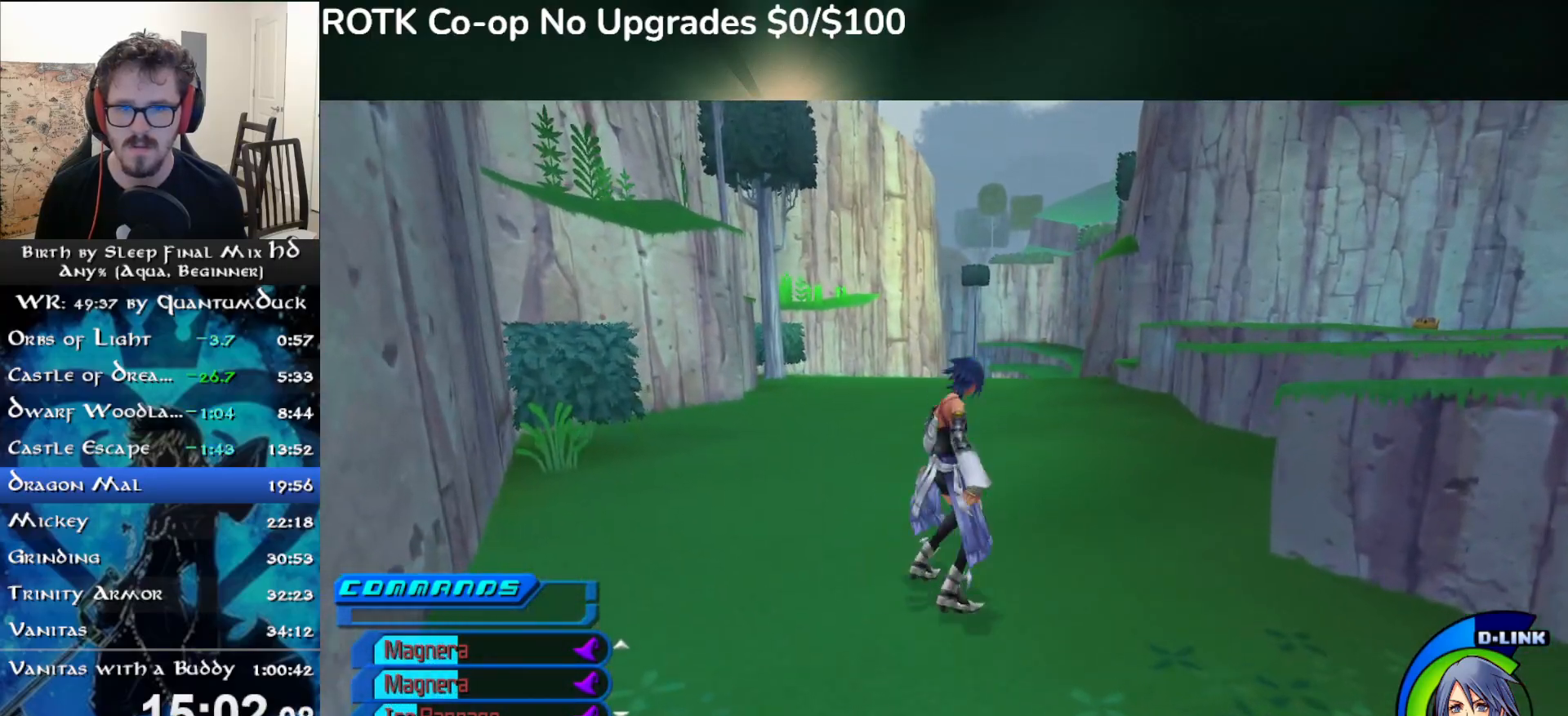
{"buttons": ["SQUARE"], "left_stick": "up", "right_stick": "center", "events": [[33, "SQUARE", "up"], [467, "SQUARE", "down"]]}
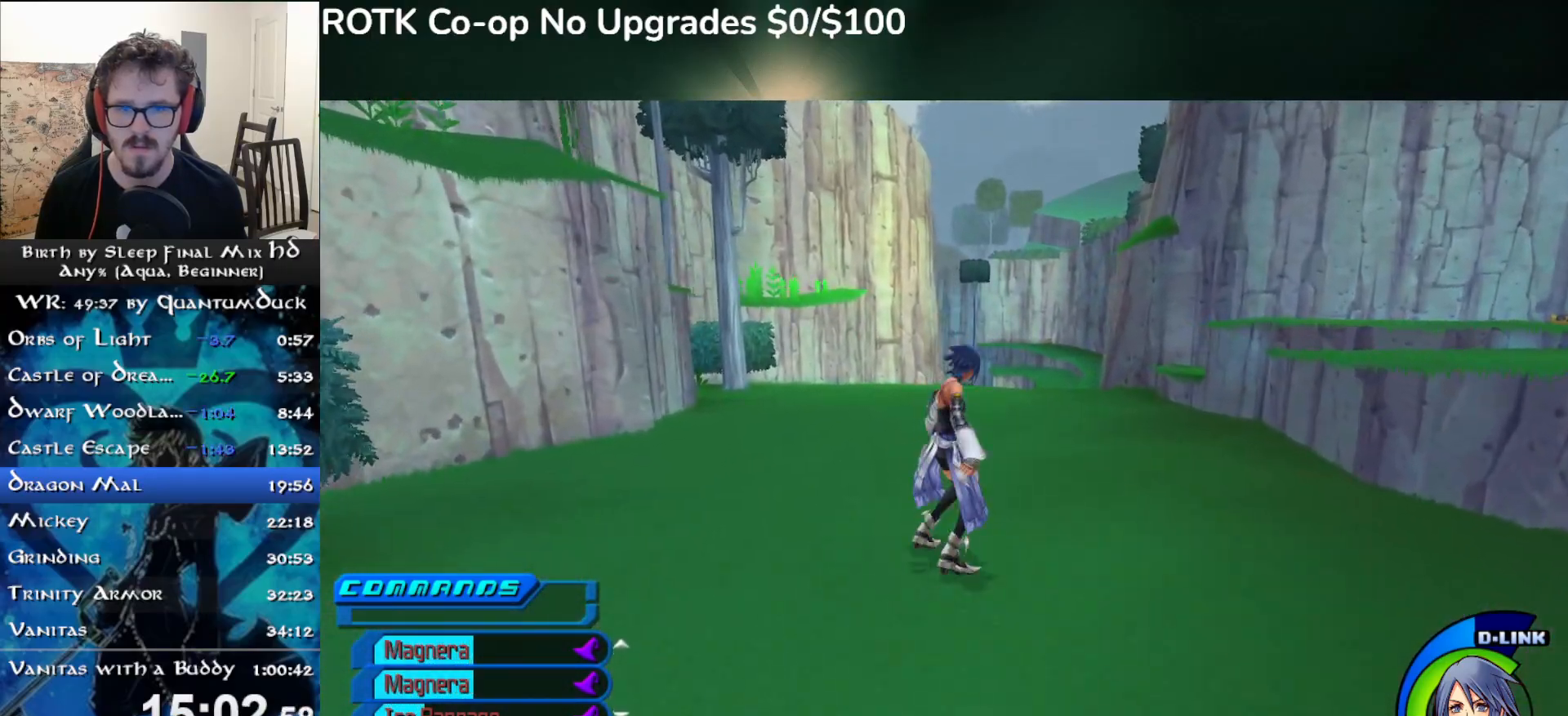
{"buttons": ["SQUARE"], "left_stick": "up", "right_stick": "center", "events": [[33, "SQUARE", "up"], [500, "SQUARE", "down"]]}
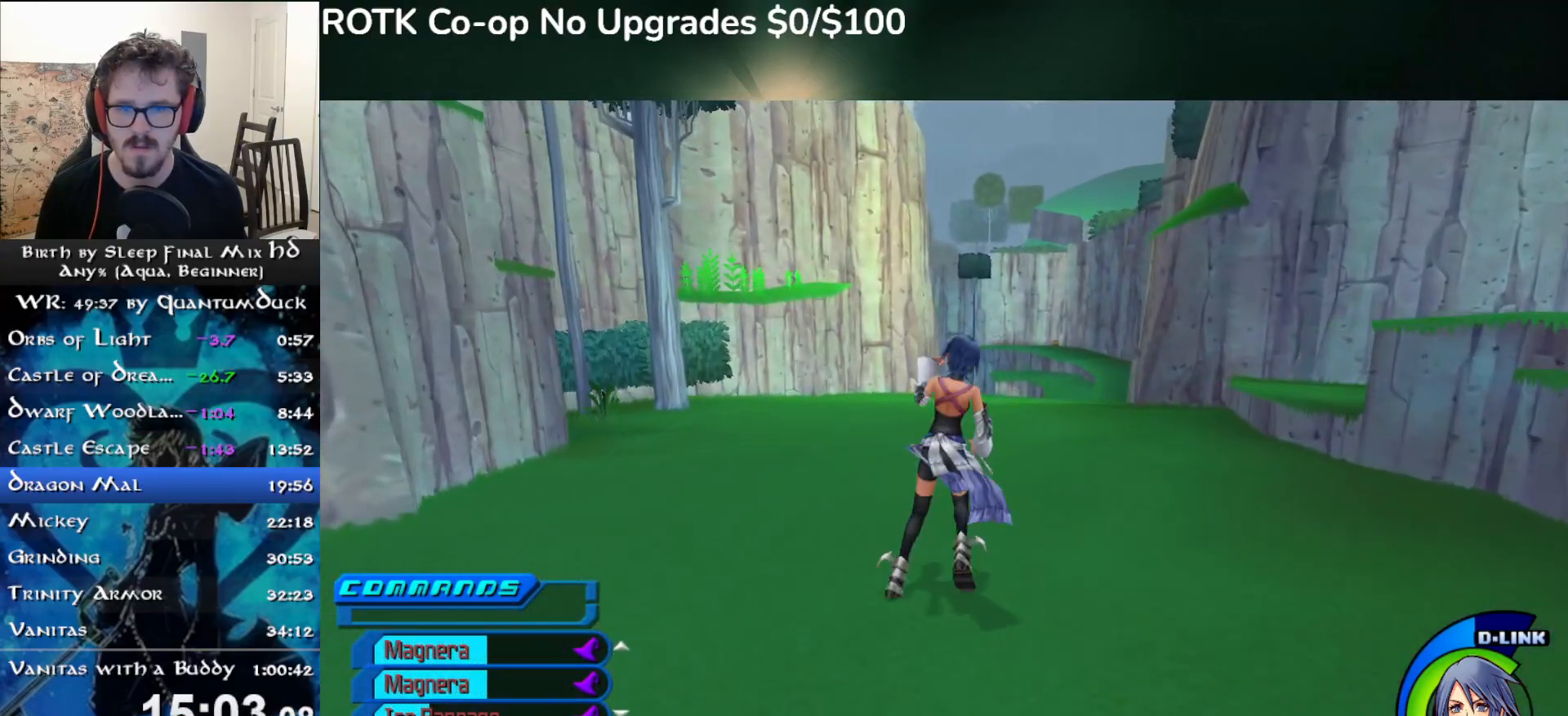
{"buttons": [], "left_stick": "up", "right_stick": "center", "events": [[50, "SQUARE", "up"]]}
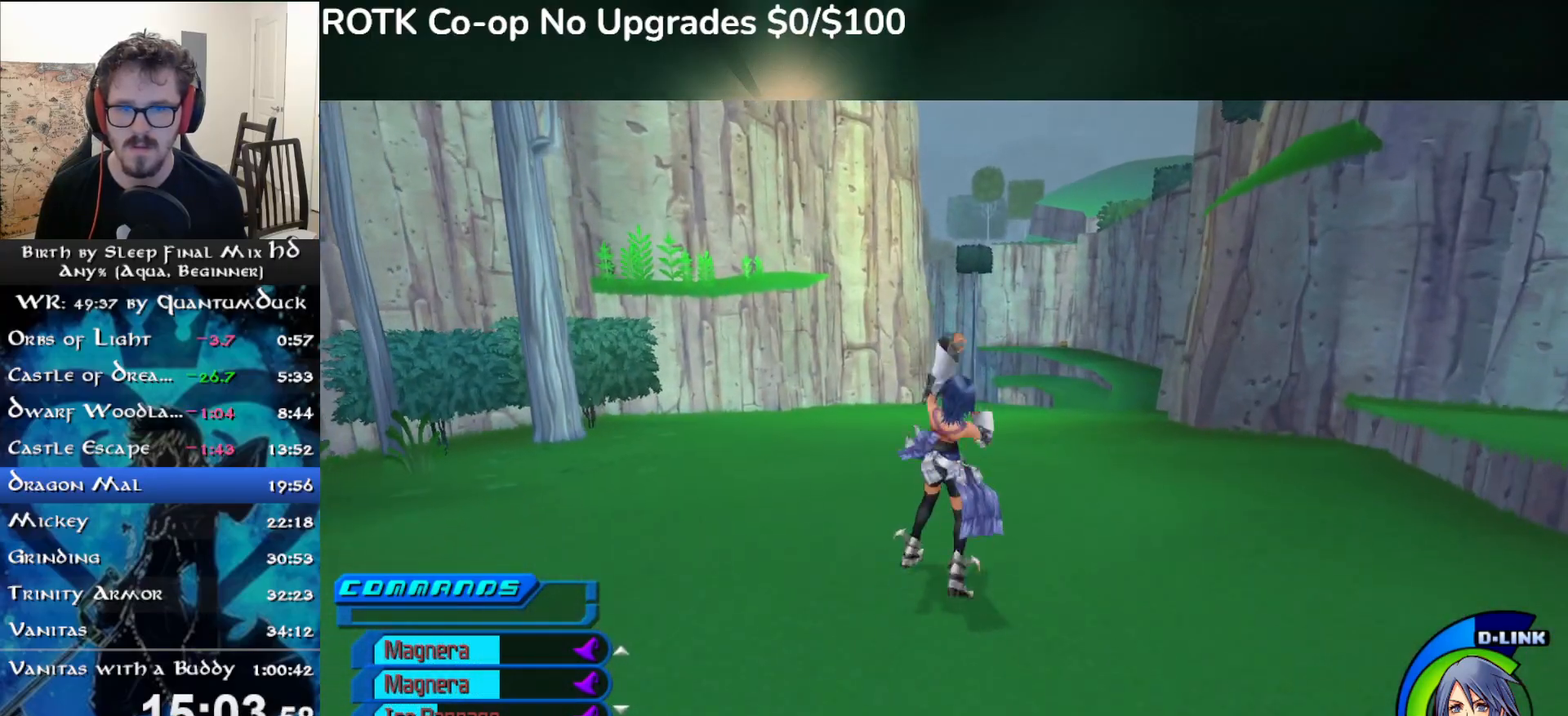
{"buttons": [], "left_stick": "up", "right_stick": "center", "events": [[33, "SQUARE", "down"], [100, "SQUARE", "up"]]}
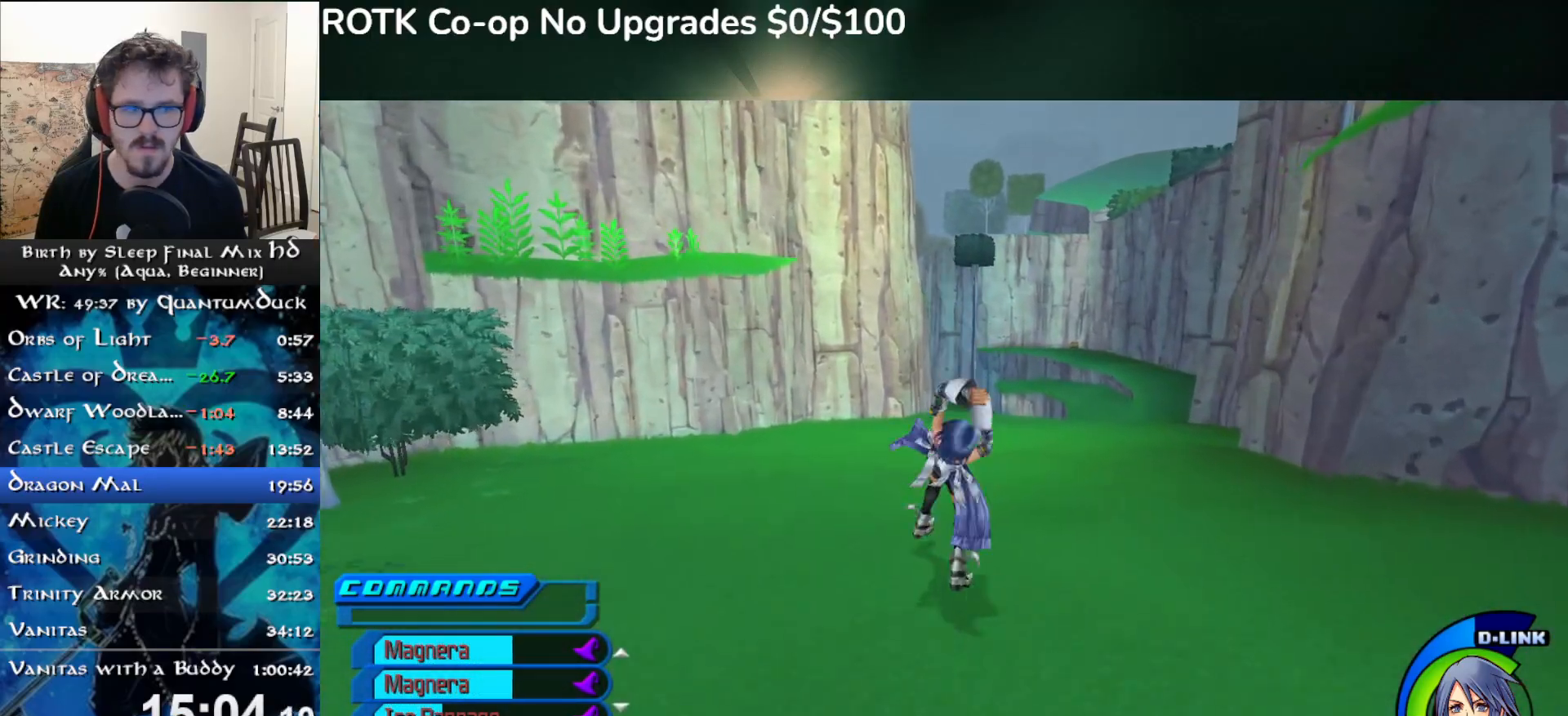
{"buttons": [], "left_stick": "up", "right_stick": "center", "events": [[67, "SQUARE", "down"], [150, "SQUARE", "up"]]}
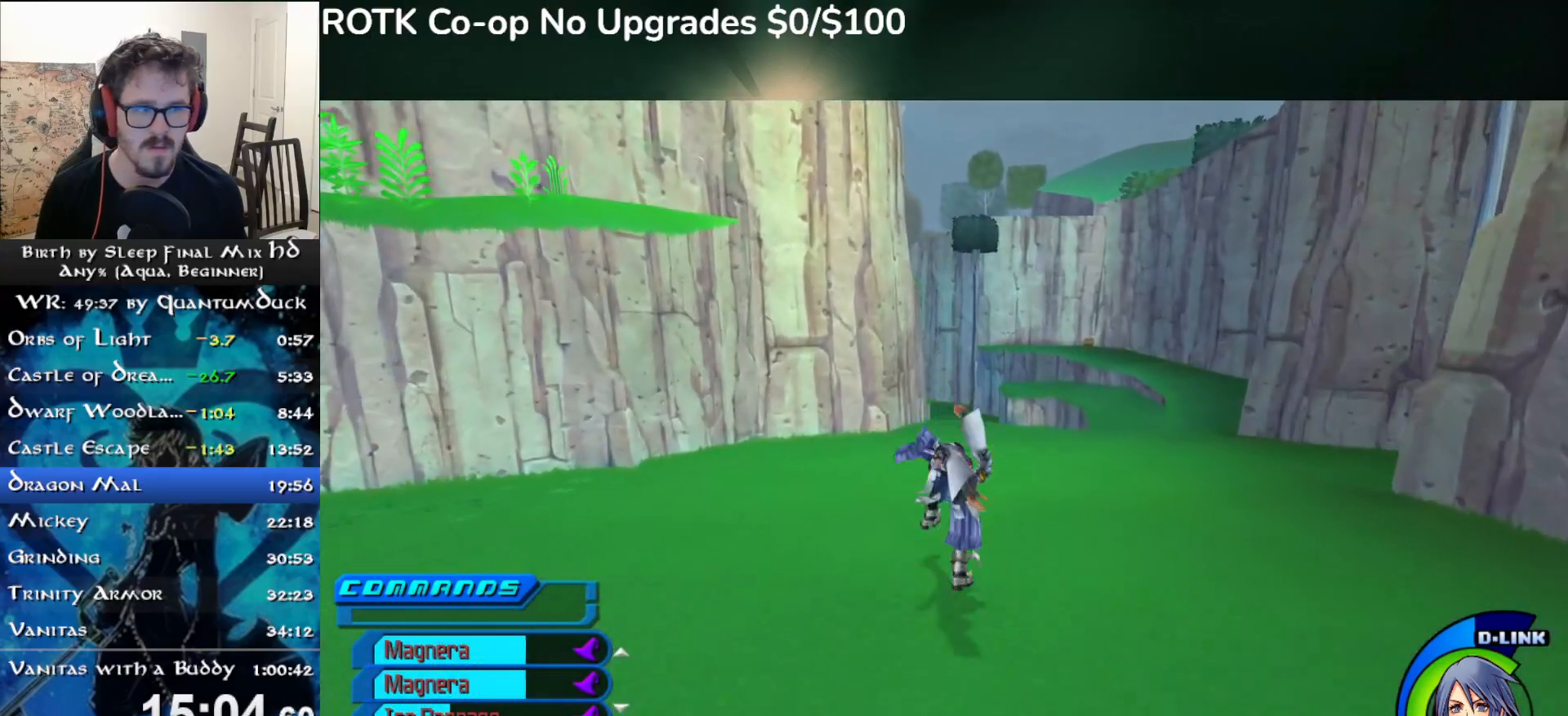
{"buttons": [], "left_stick": "up", "right_stick": "center", "events": [[83, "SQUARE", "down"], [150, "SQUARE", "up"]]}
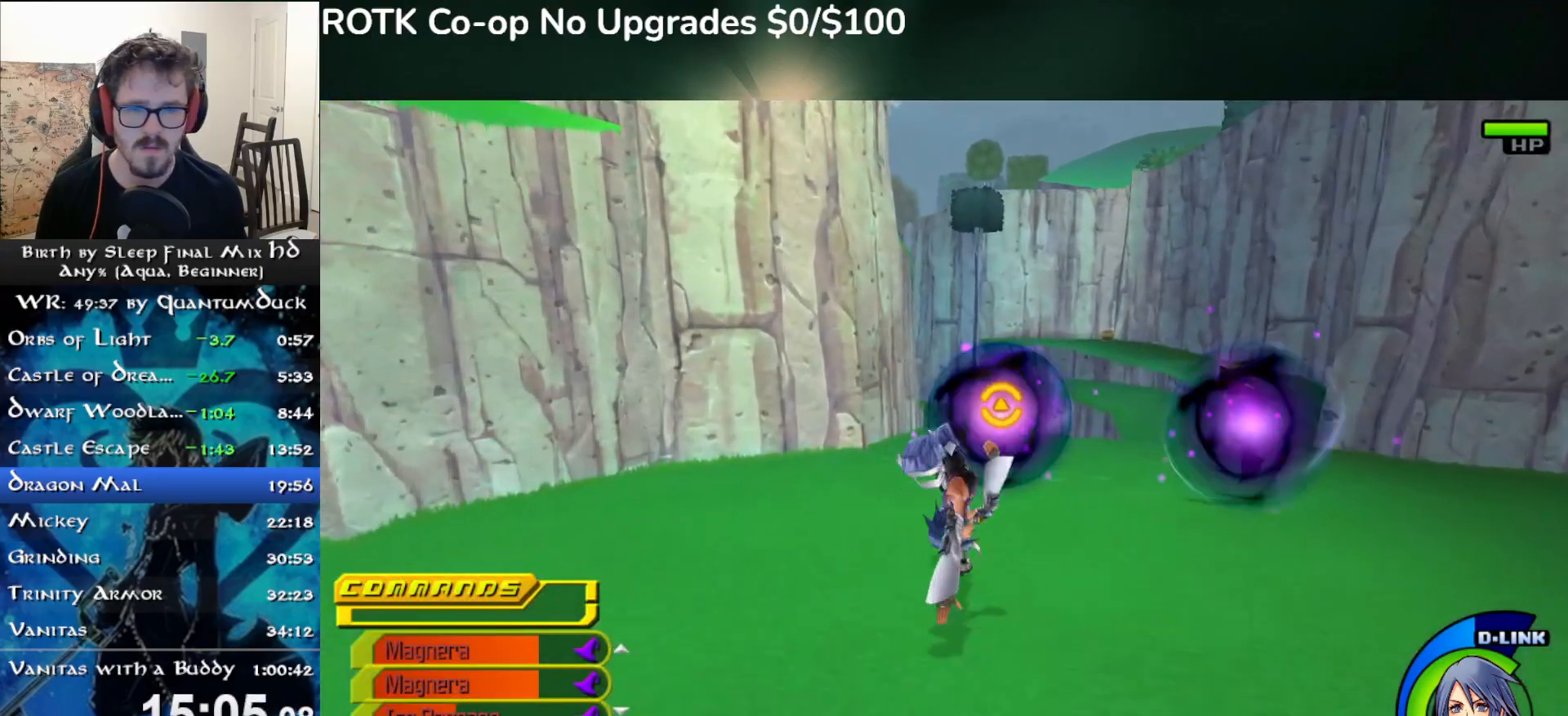
{"buttons": [], "left_stick": "up", "right_stick": "center", "events": [[117, "SQUARE", "down"], [183, "SQUARE", "up"]]}
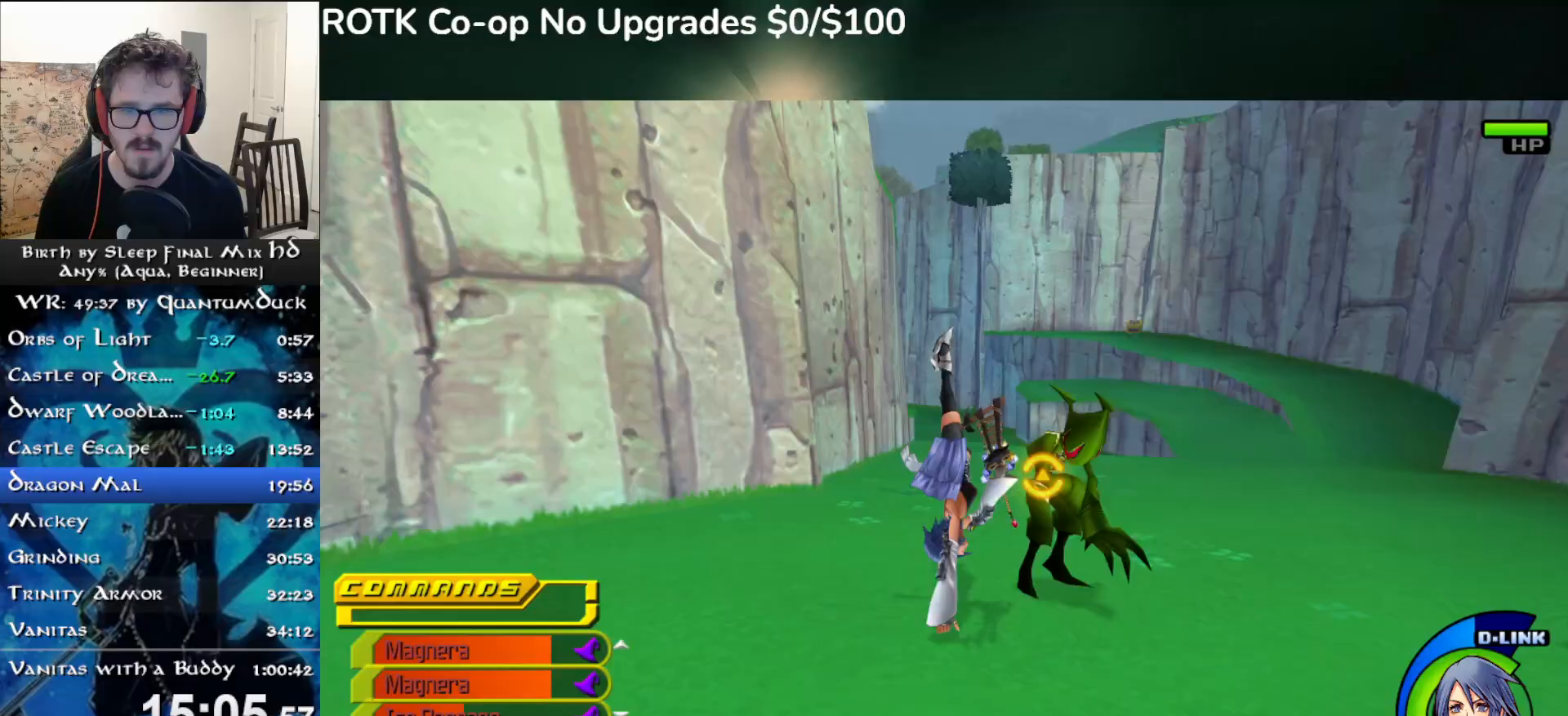
{"buttons": [], "left_stick": "up", "right_stick": "center", "events": [[100, "SQUARE", "down"], [183, "SQUARE", "up"], [433, "SQUARE", "down"], [483, "SQUARE", "up"]]}
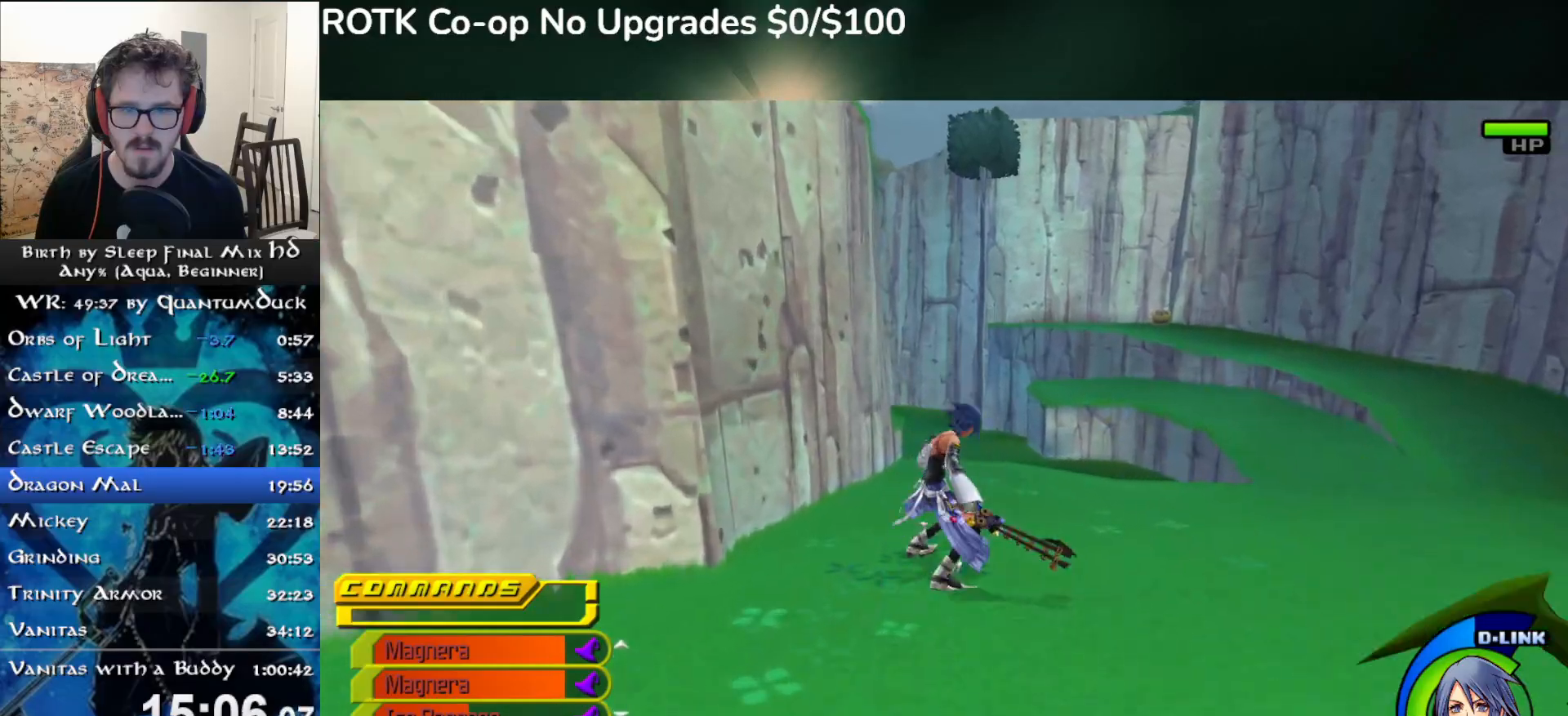
{"buttons": ["SQUARE"], "left_stick": "up", "right_stick": "center", "events": [[450, "SQUARE", "down"]]}
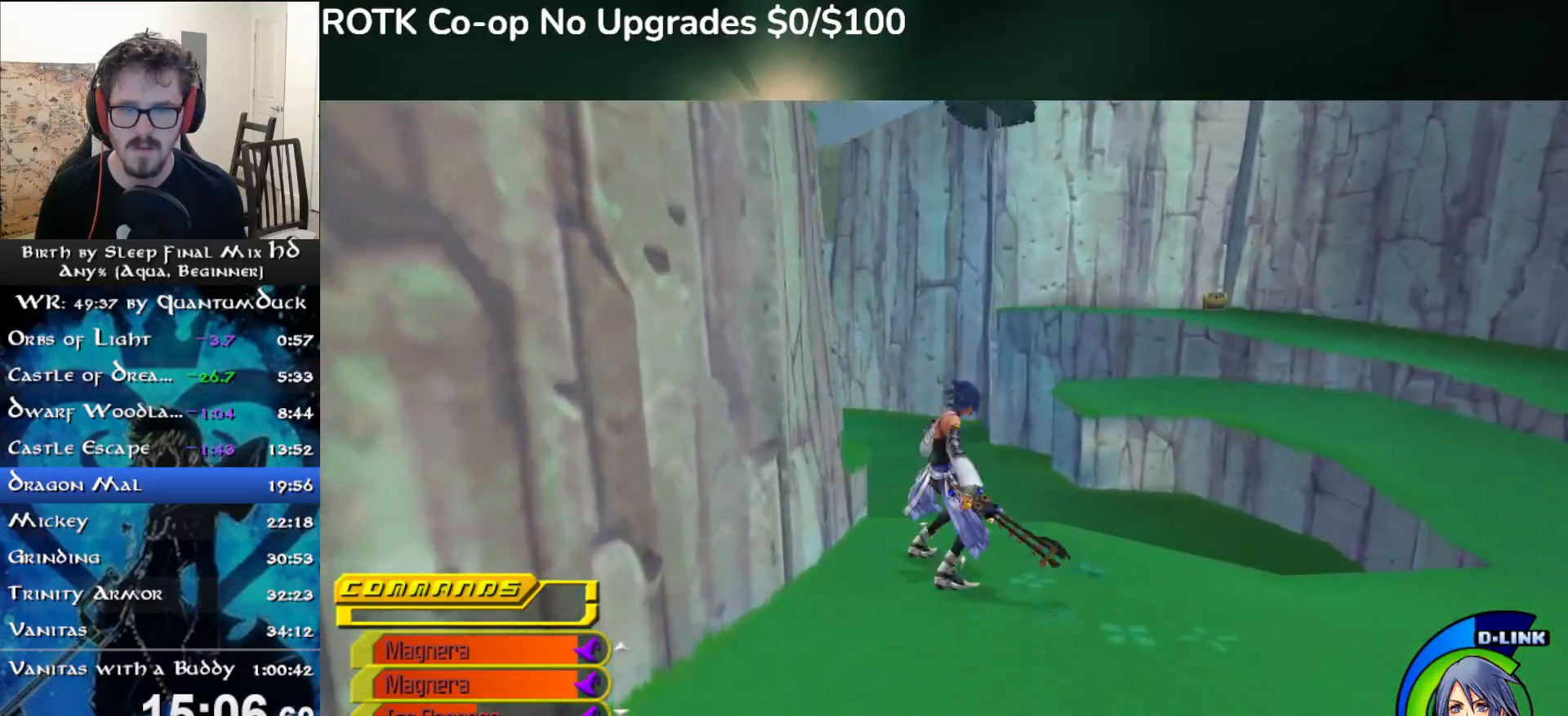
{"buttons": [], "left_stick": "up", "right_stick": "center", "events": [[17, "SQUARE", "up"], [233, "right_stick", "down-left"], [317, "right_stick", "center"]]}
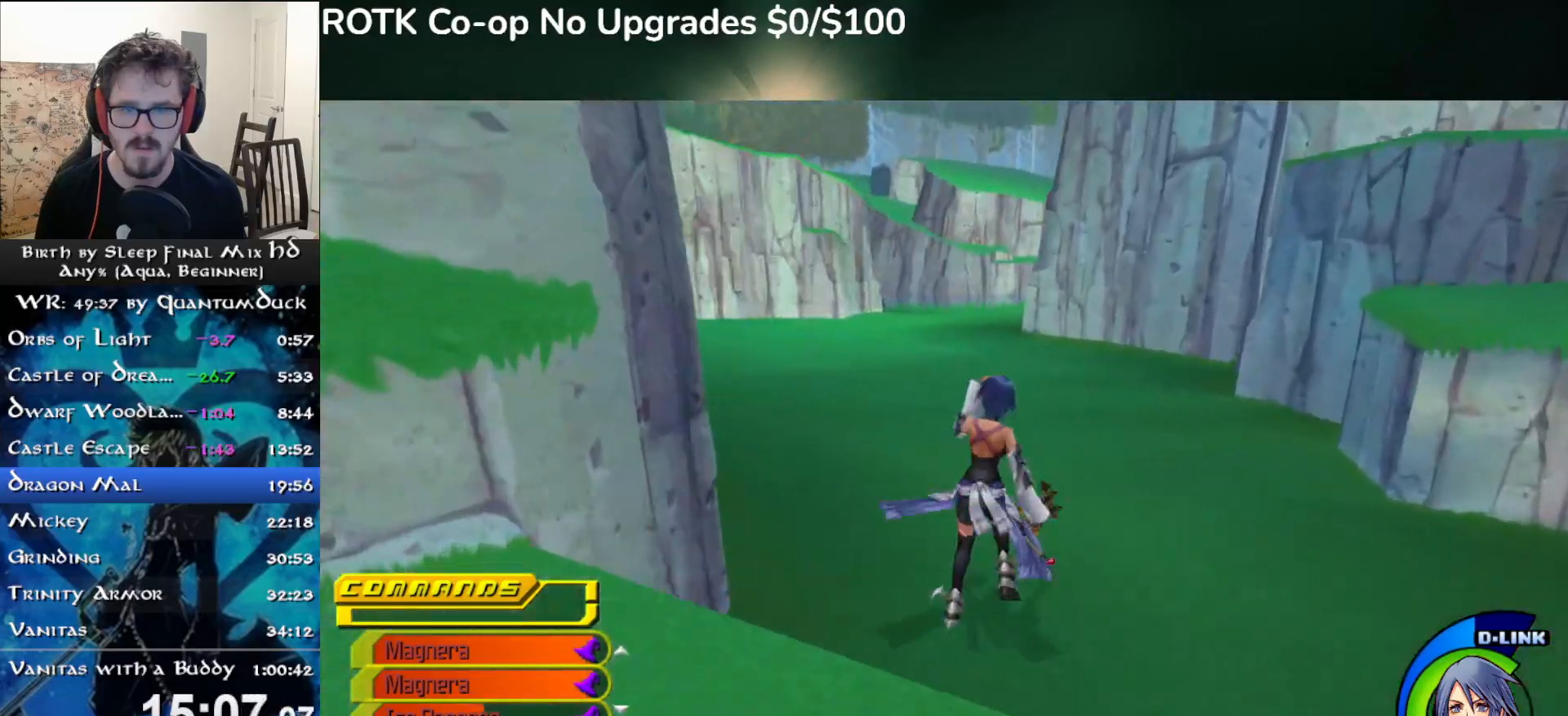
{"buttons": [], "left_stick": "up", "right_stick": "center", "events": [[100, "SQUARE", "down"], [183, "SQUARE", "up"]]}
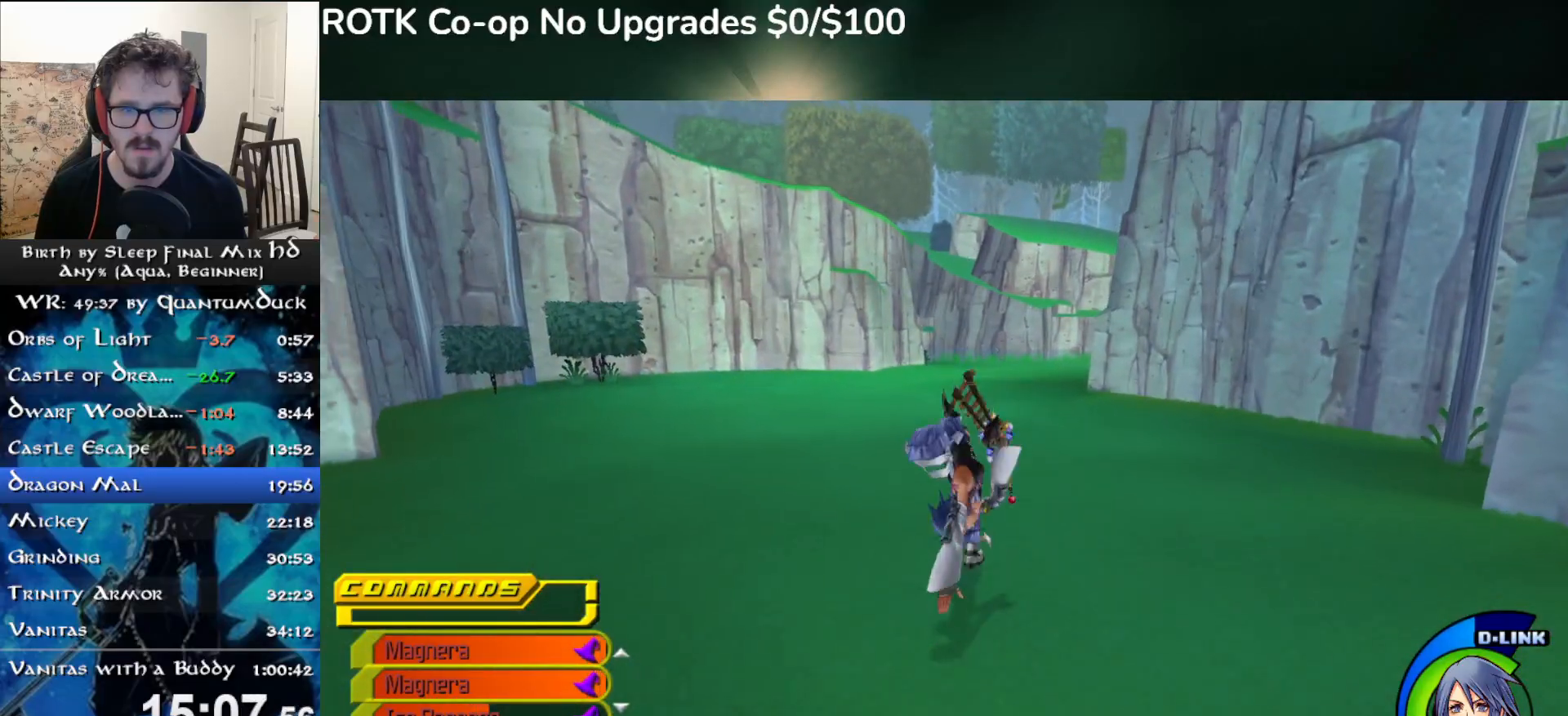
{"buttons": [], "left_stick": "up", "right_stick": "center", "events": [[117, "SQUARE", "down"], [183, "SQUARE", "up"], [383, "right_stick", "right"], [483, "right_stick", "center"]]}
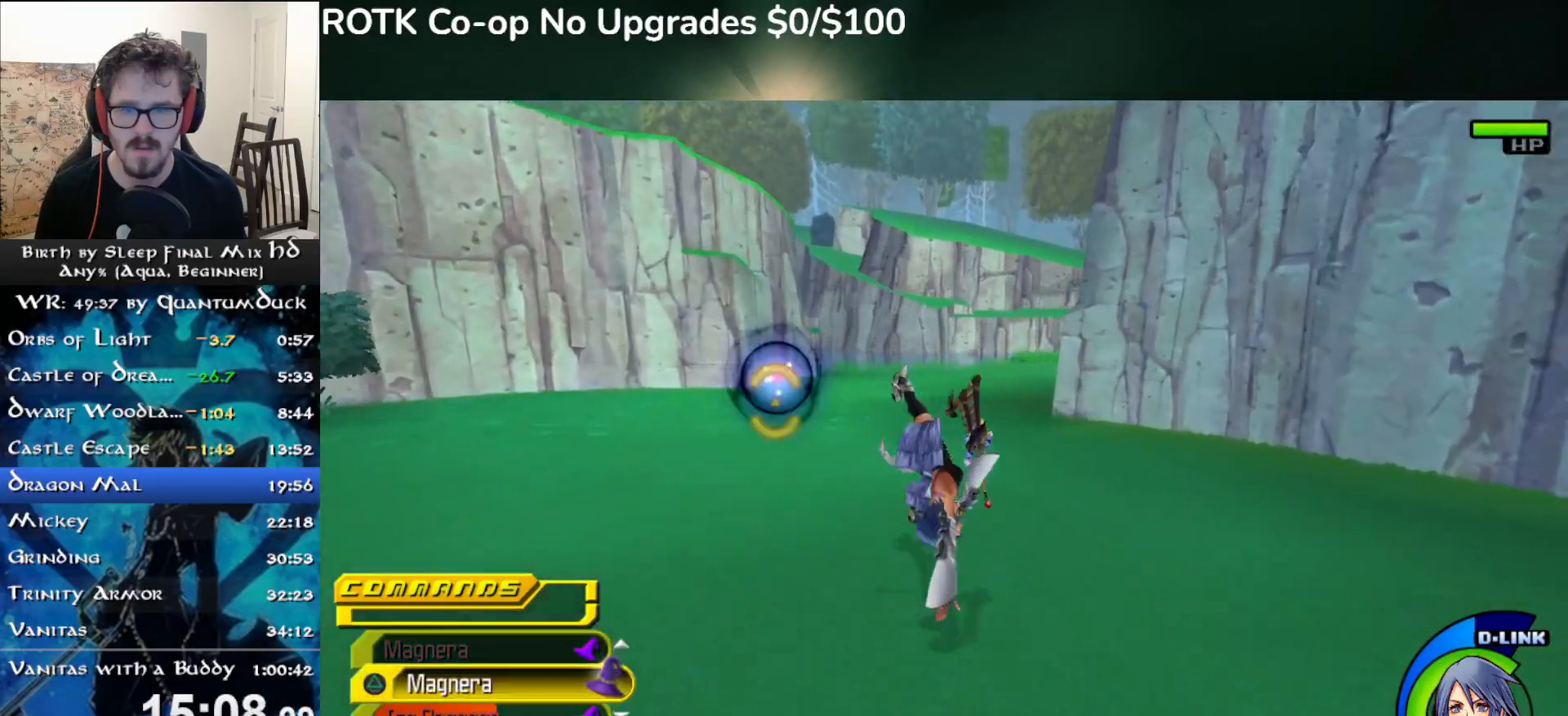
{"buttons": [], "left_stick": "up", "right_stick": "center", "events": [[100, "SQUARE", "down"], [183, "SQUARE", "up"]]}
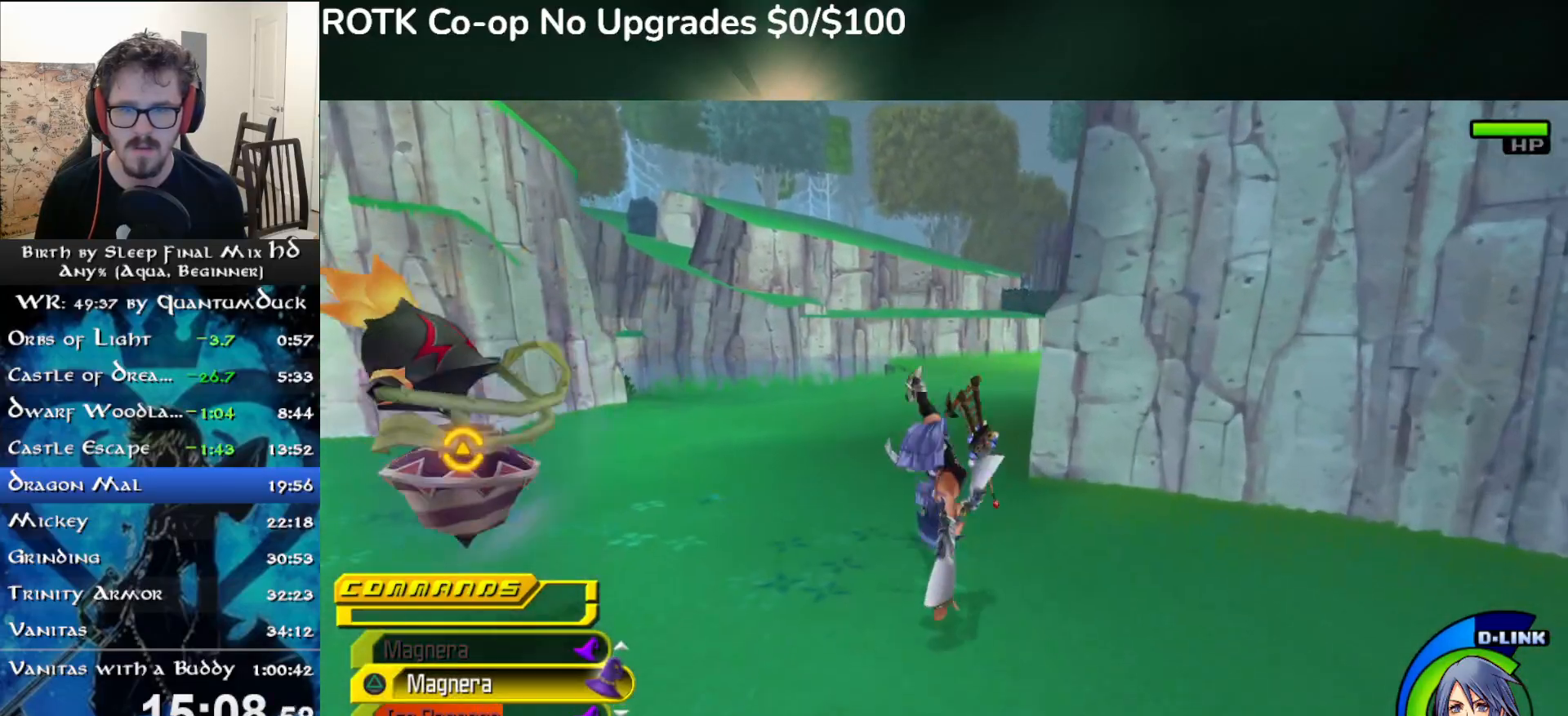
{"buttons": [], "left_stick": "up", "right_stick": "center", "events": [[133, "SQUARE", "down"], [217, "SQUARE", "up"], [350, "right_stick", "right"], [483, "right_stick", "center"]]}
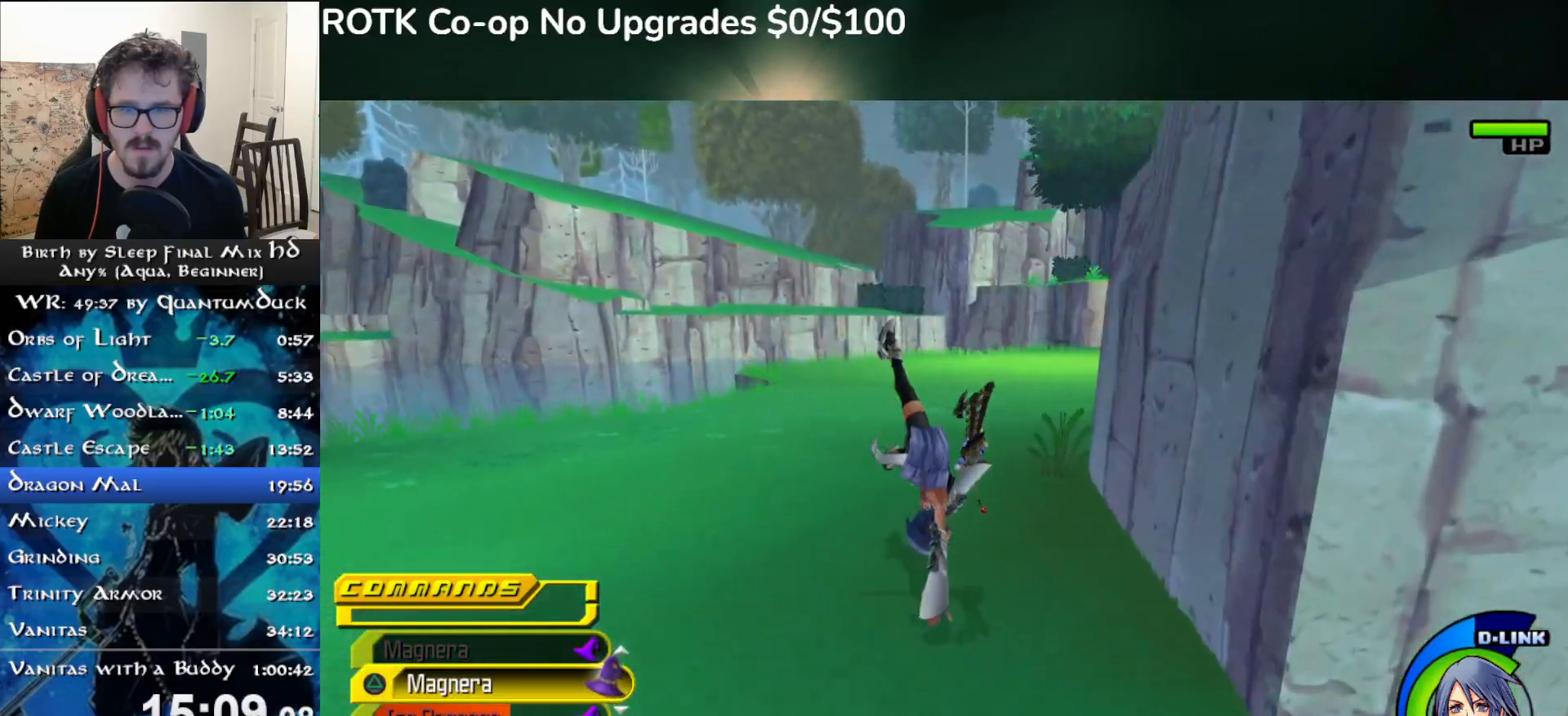
{"buttons": [], "left_stick": "up", "right_stick": "right", "events": [[150, "SQUARE", "down"], [233, "SQUARE", "up"], [400, "right_stick", "right"]]}
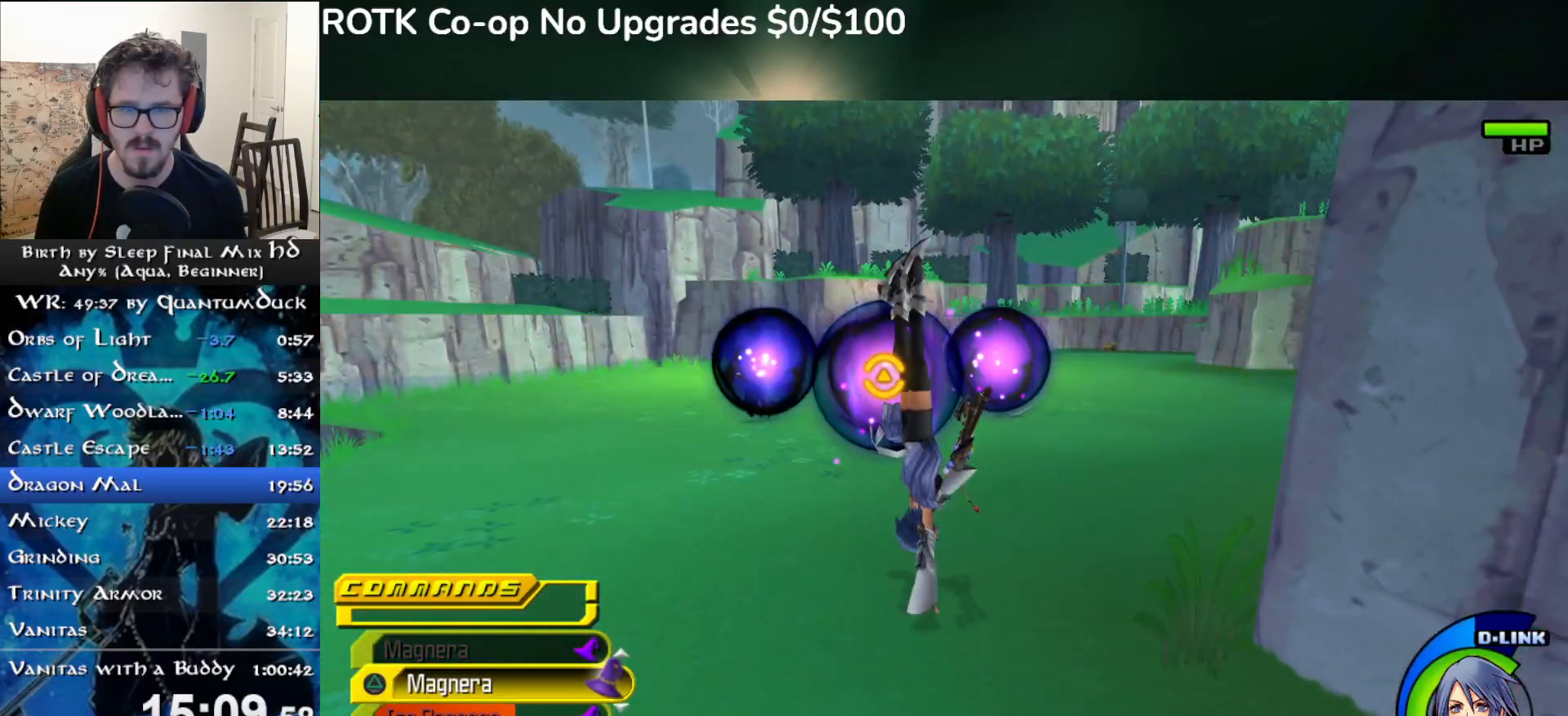
{"buttons": [], "left_stick": "up", "right_stick": "right"}